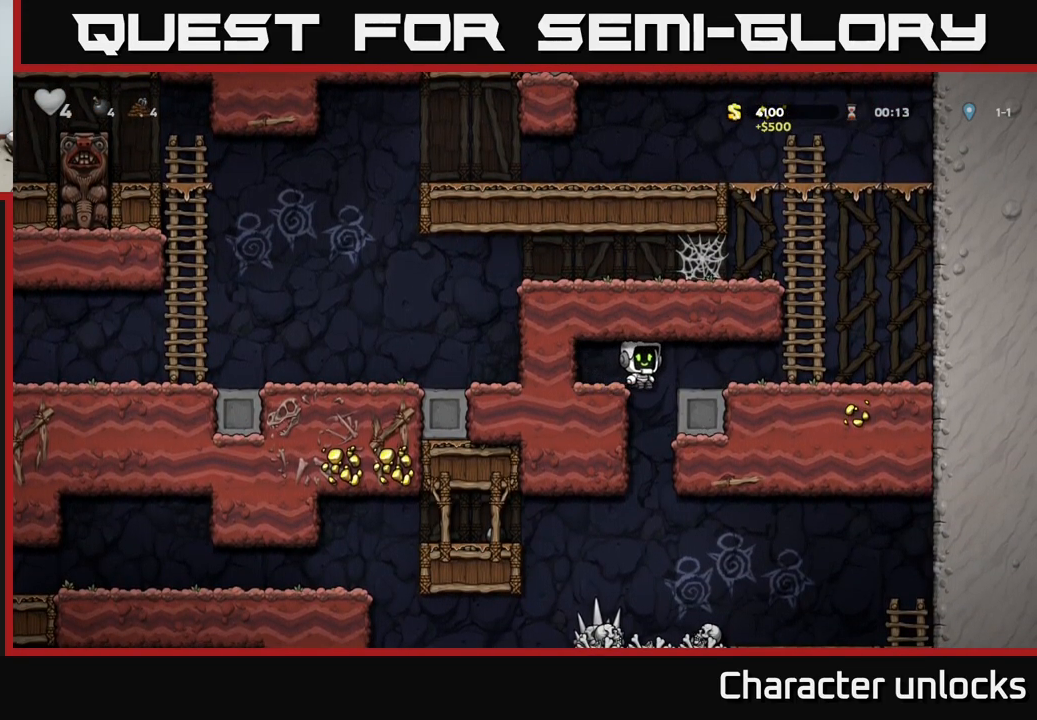
Gameplay with a controller (Xbox layout); each line is a JSON object with the inputs held at the frame after it. "events" lists button and stick changes between this image and that frame as [ms after this image, input, new state], when the widget could be followed in between. Not read: left_stick right_stick.
{"buttons": [], "events": [[17, "DPAD_LEFT", "down"], [350, "DPAD_LEFT", "up"], [367, "DPAD_DOWN", "down"], [483, "DPAD_DOWN", "up"]]}
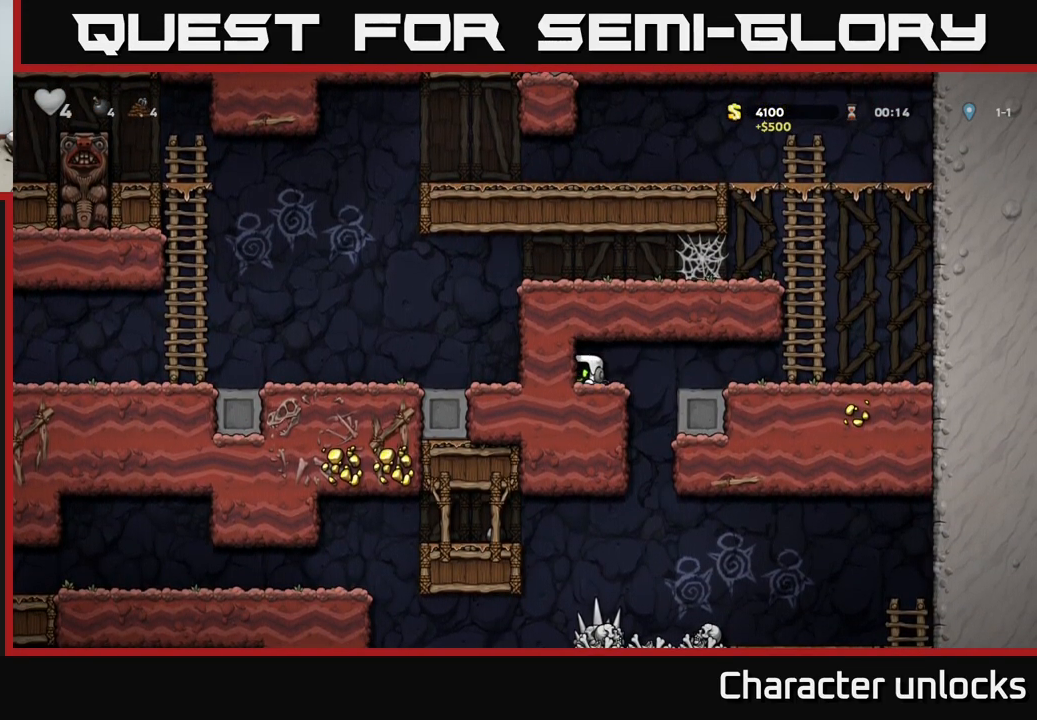
{"buttons": ["DPAD_DOWN"], "events": [[50, "DPAD_RIGHT", "down"], [183, "DPAD_RIGHT", "up"], [217, "DPAD_LEFT", "down"], [450, "DPAD_DOWN", "down"], [450, "DPAD_LEFT", "up"]]}
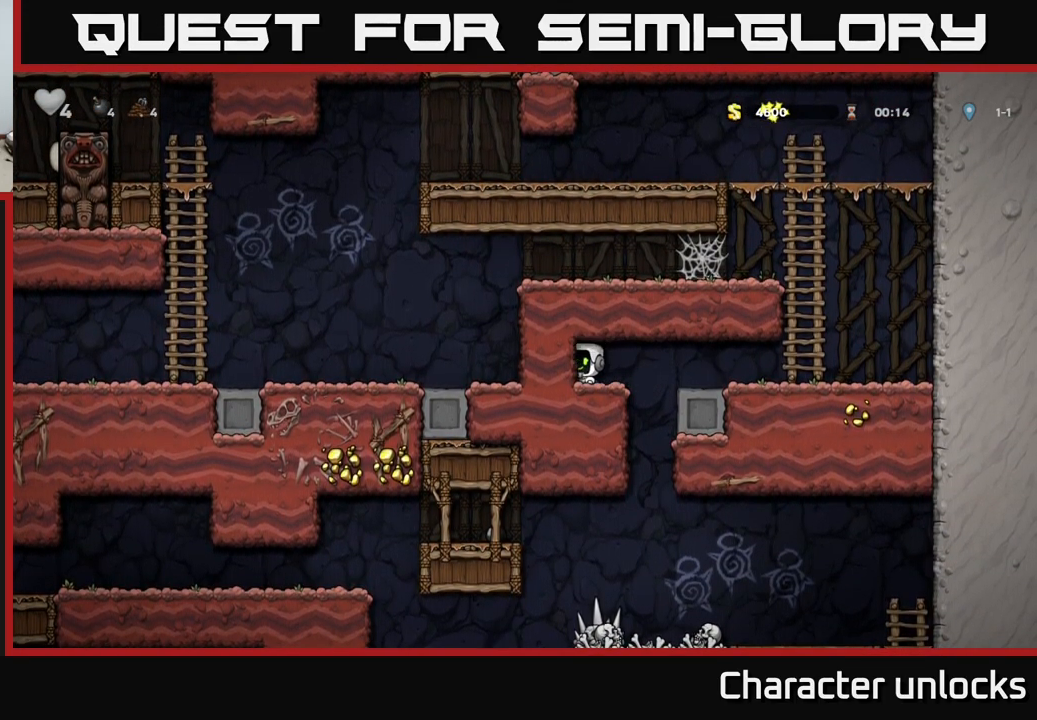
{"buttons": ["DPAD_LEFT"], "events": [[183, "DPAD_DOWN", "up"], [283, "DPAD_RIGHT", "down"], [417, "DPAD_RIGHT", "up"], [483, "DPAD_LEFT", "down"]]}
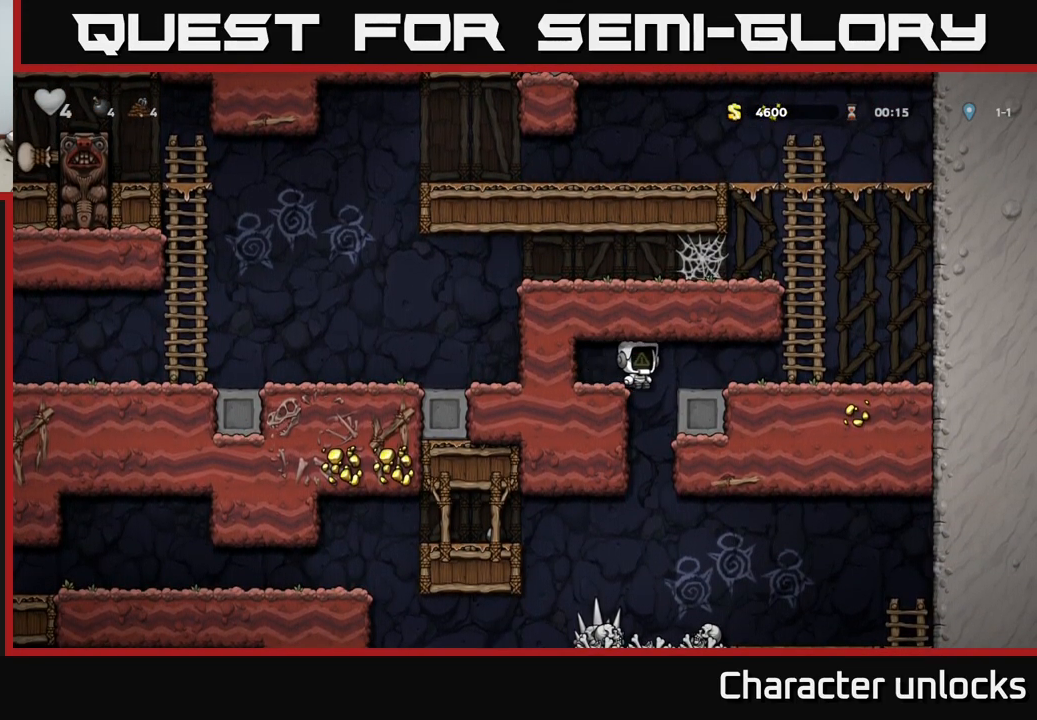
{"buttons": ["DPAD_RIGHT"], "events": [[117, "DPAD_LEFT", "up"], [467, "DPAD_RIGHT", "down"]]}
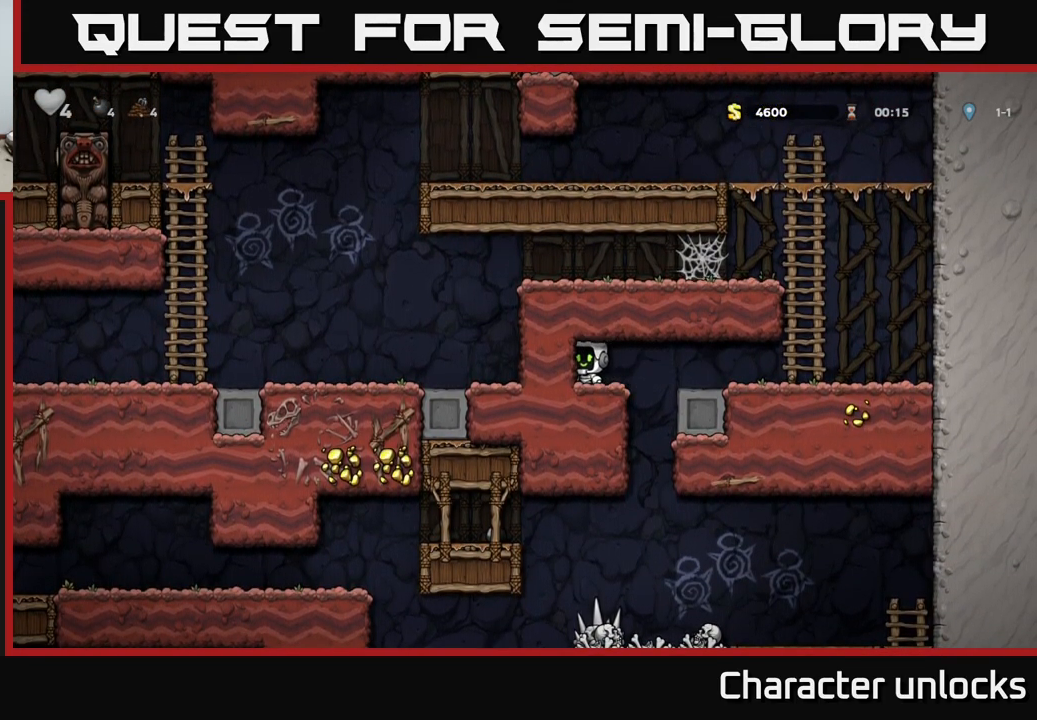
{"buttons": [], "events": [[100, "DPAD_RIGHT", "up"], [234, "DPAD_LEFT", "down"], [317, "DPAD_LEFT", "up"]]}
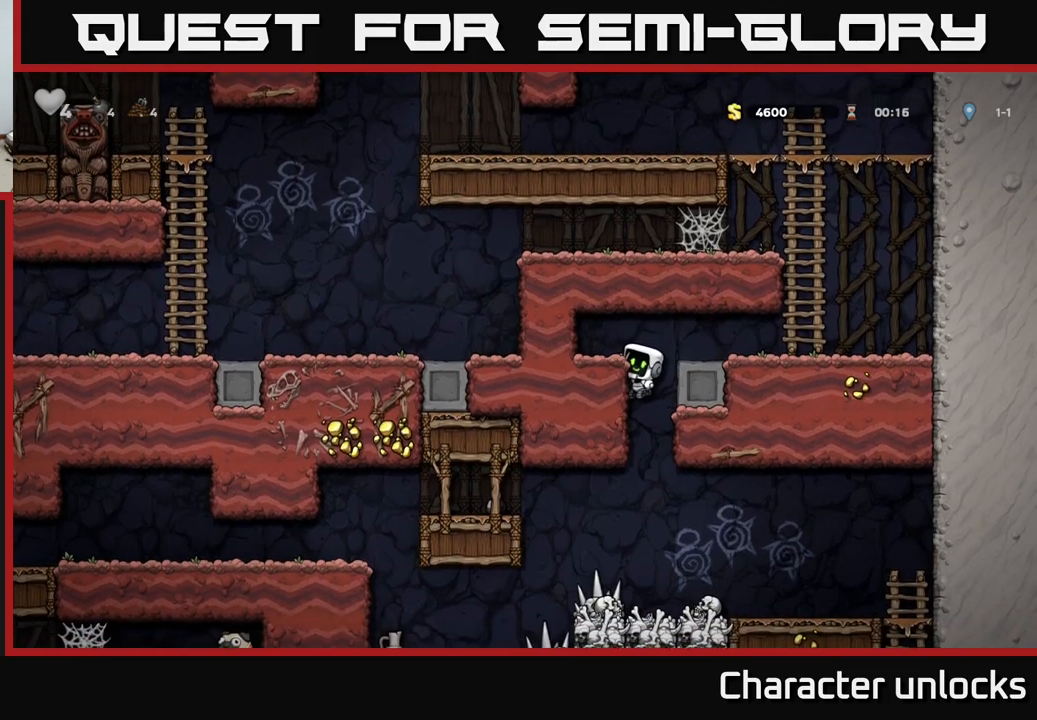
{"buttons": ["DPAD_RIGHT"], "events": [[17, "DPAD_DOWN", "down"], [167, "A", "down"], [250, "DPAD_DOWN", "up"], [267, "A", "up"], [400, "DPAD_RIGHT", "down"]]}
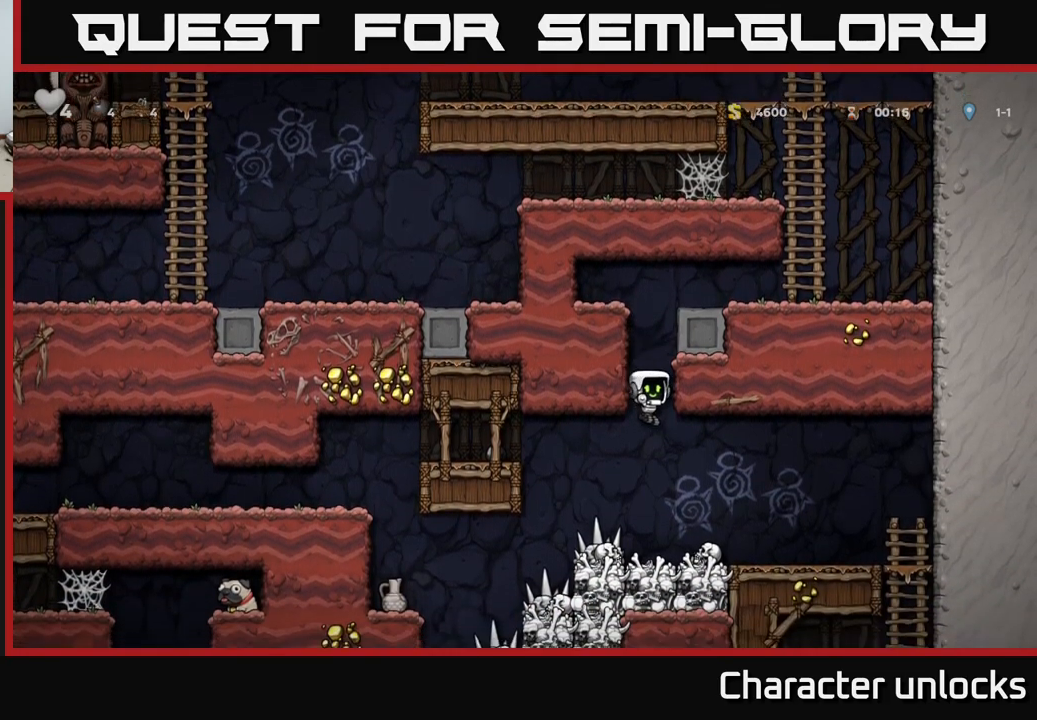
{"buttons": [], "events": [[34, "DPAD_RIGHT", "up"]]}
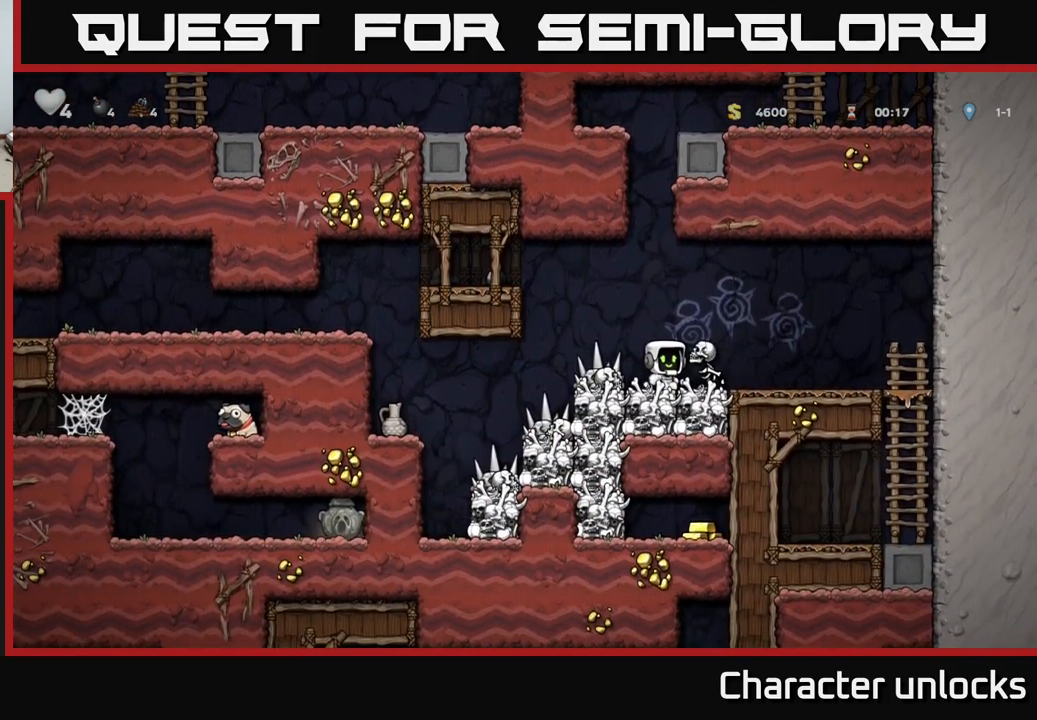
{"buttons": [], "events": [[17, "DPAD_RIGHT", "down"], [134, "A", "down"], [134, "DPAD_RIGHT", "up"], [367, "A", "up"]]}
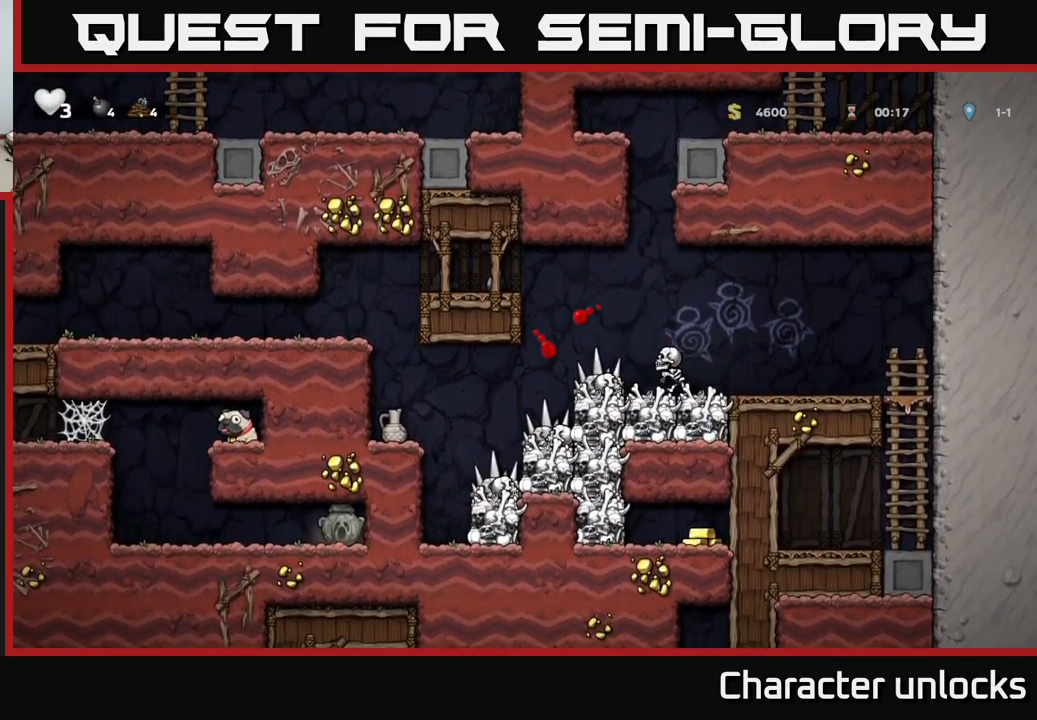
{"buttons": ["DPAD_RIGHT"], "events": [[267, "DPAD_RIGHT", "down"], [284, "A", "down"], [467, "A", "up"]]}
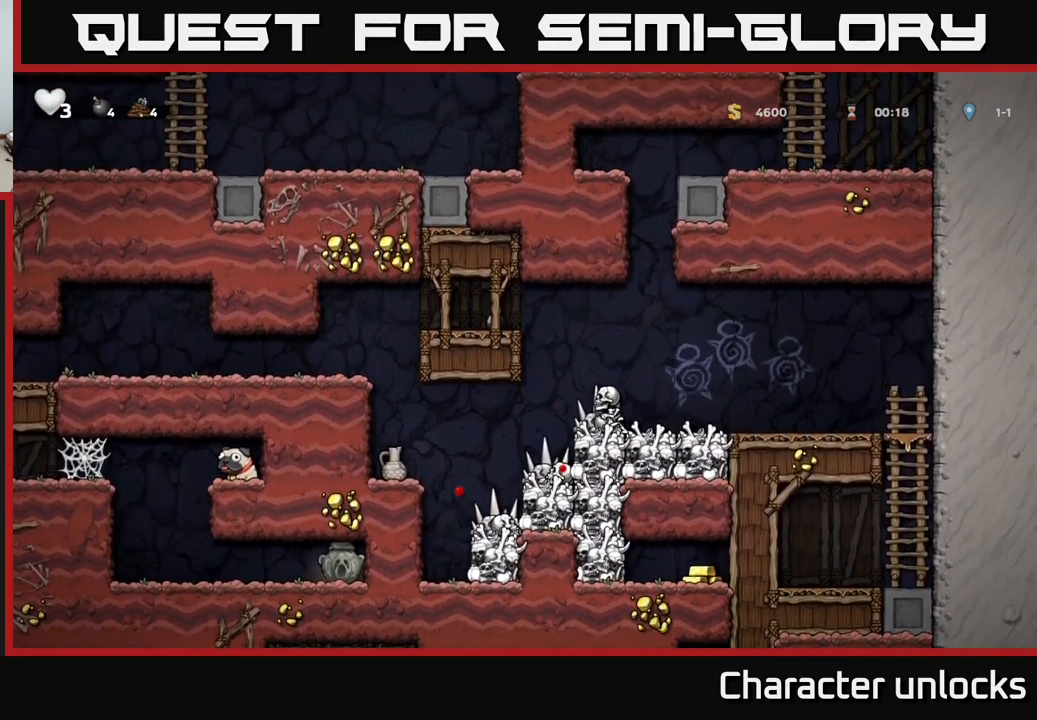
{"buttons": ["DPAD_RIGHT"], "events": [[117, "DPAD_RIGHT", "up"], [284, "DPAD_RIGHT", "down"]]}
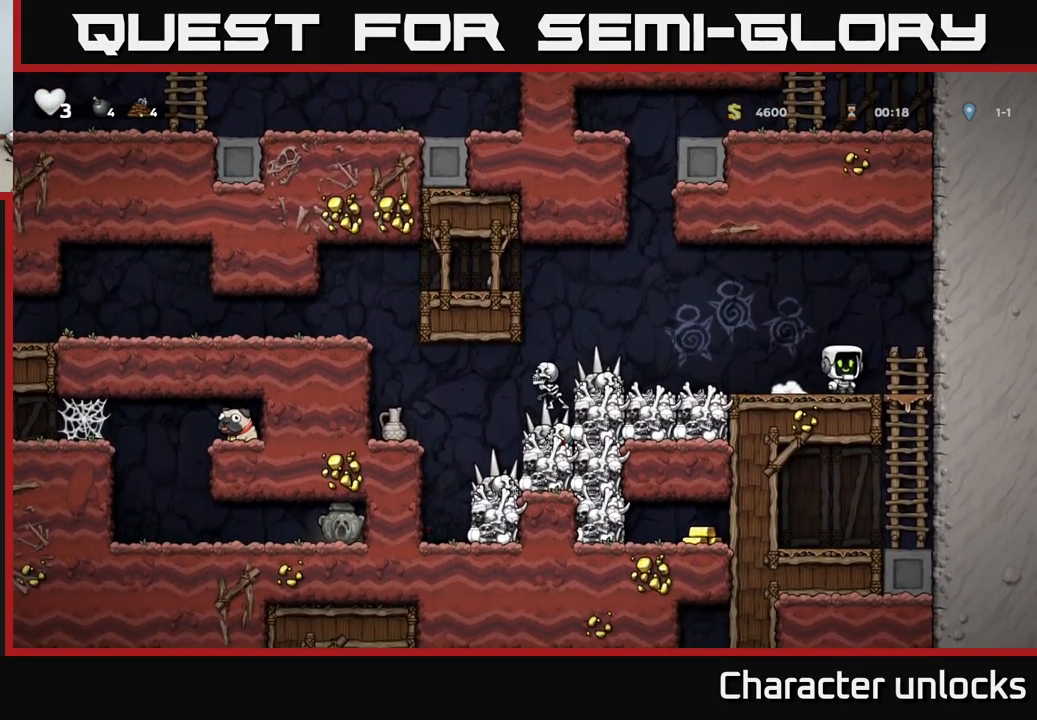
{"buttons": ["DPAD_LEFT"], "events": [[134, "DPAD_RIGHT", "up"], [350, "DPAD_LEFT", "down"]]}
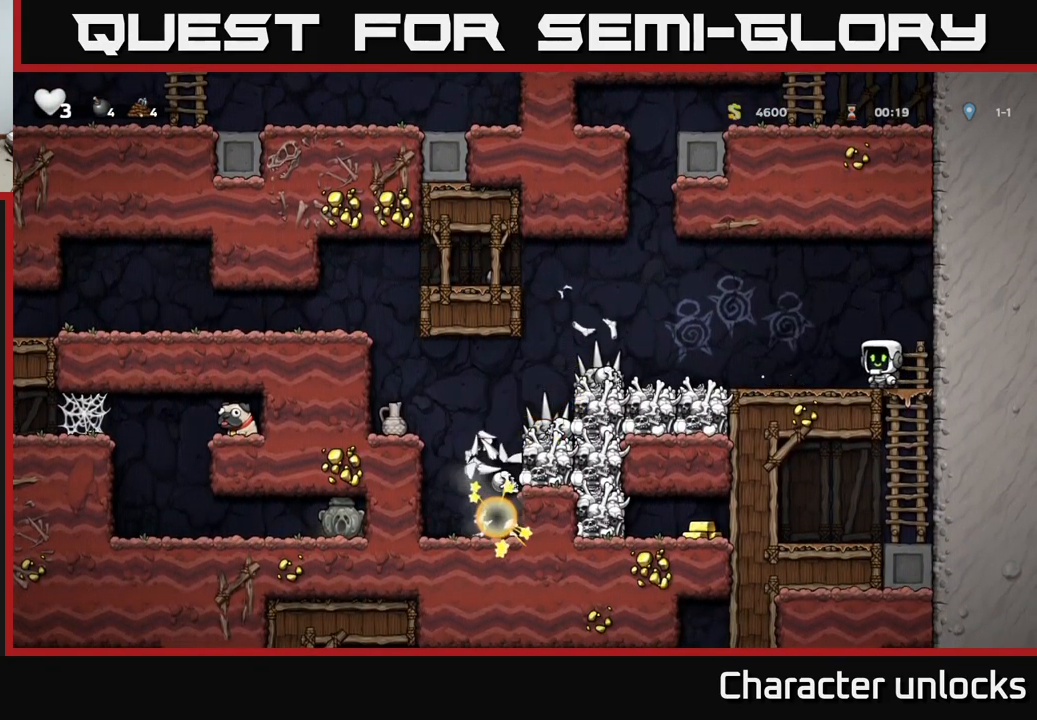
{"buttons": ["DPAD_LEFT"], "events": []}
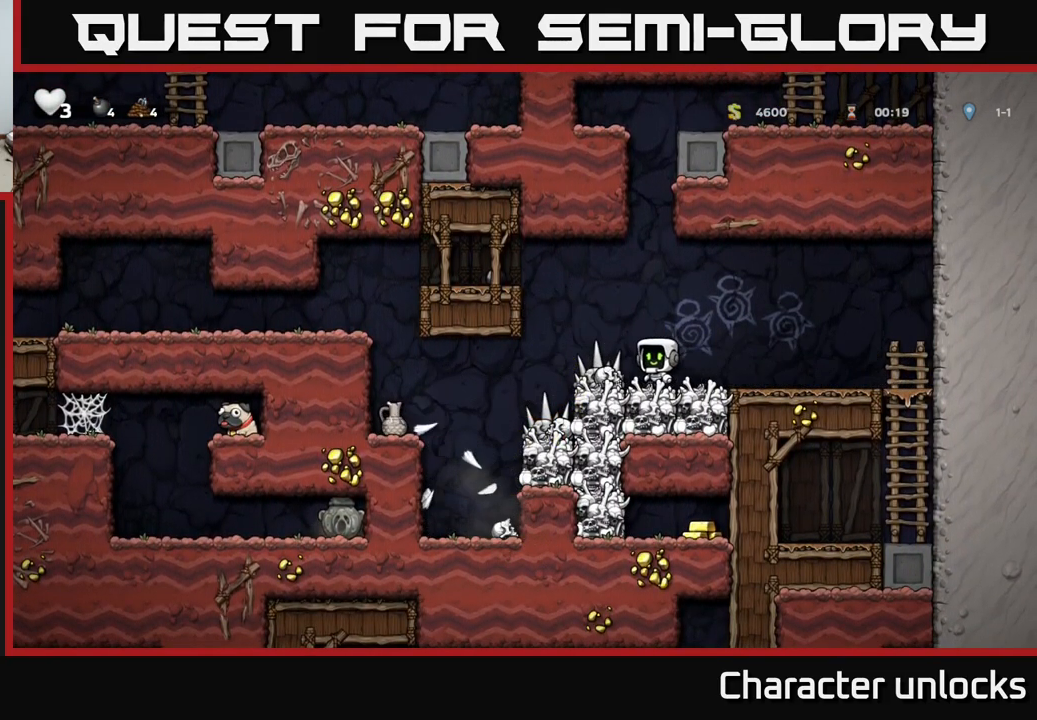
{"buttons": [], "events": [[384, "DPAD_LEFT", "up"]]}
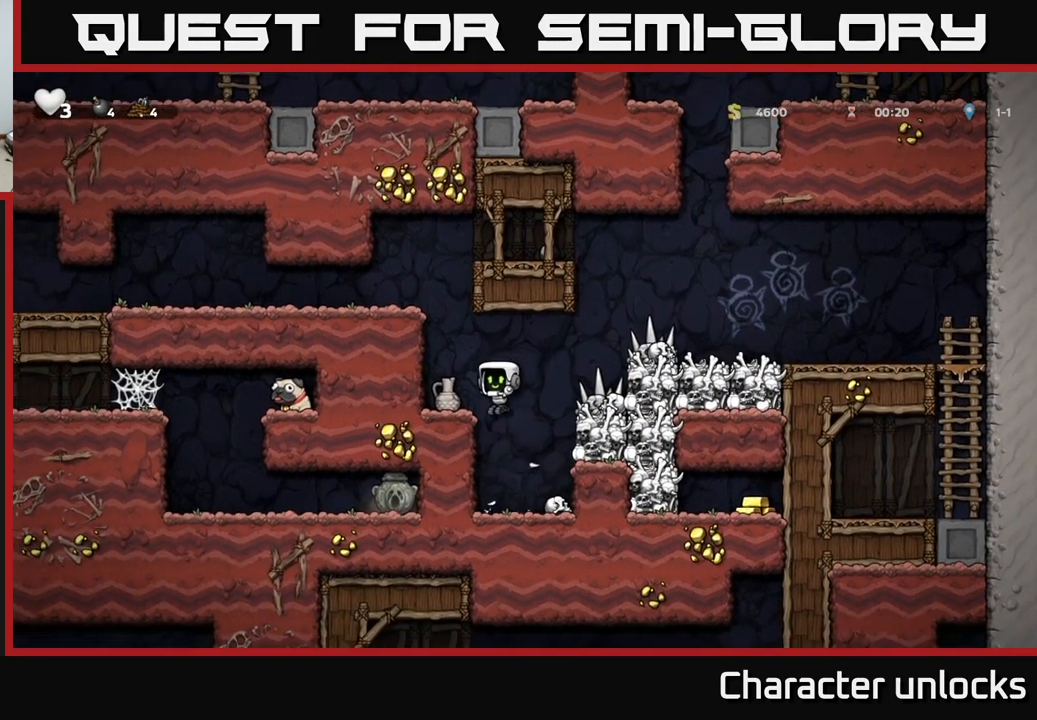
{"buttons": ["A", "DPAD_RIGHT"], "events": [[234, "DPAD_RIGHT", "down"], [284, "A", "down"], [300, "X", "down"], [450, "X", "up"]]}
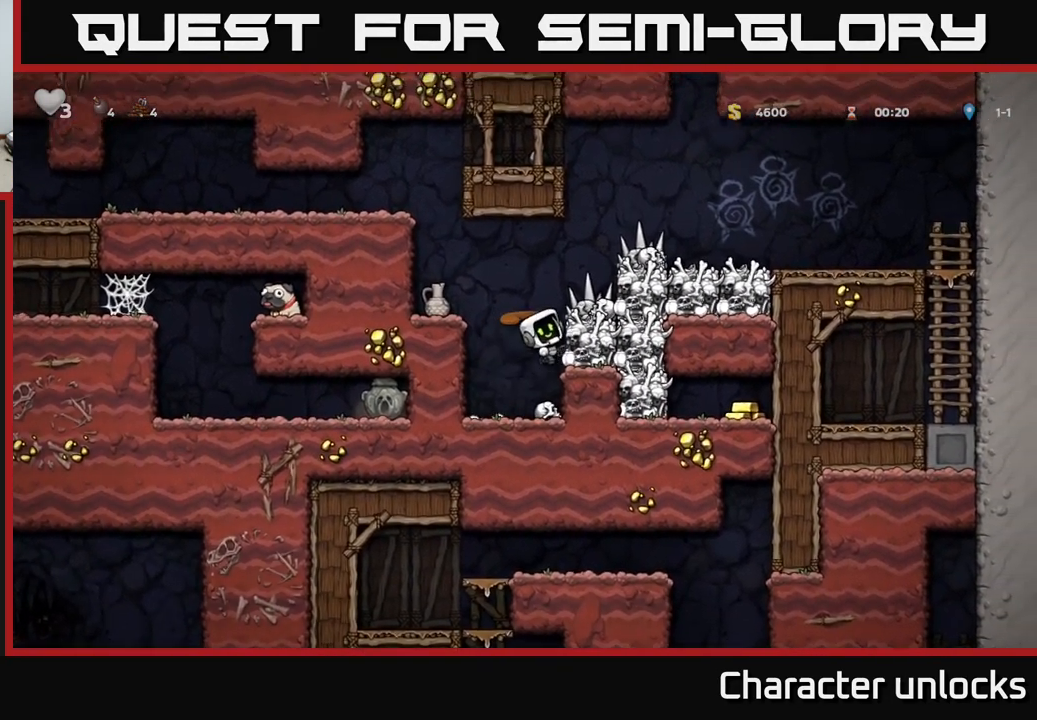
{"buttons": [], "events": [[34, "DPAD_RIGHT", "up"], [84, "A", "up"], [184, "DPAD_LEFT", "down"], [434, "DPAD_LEFT", "up"]]}
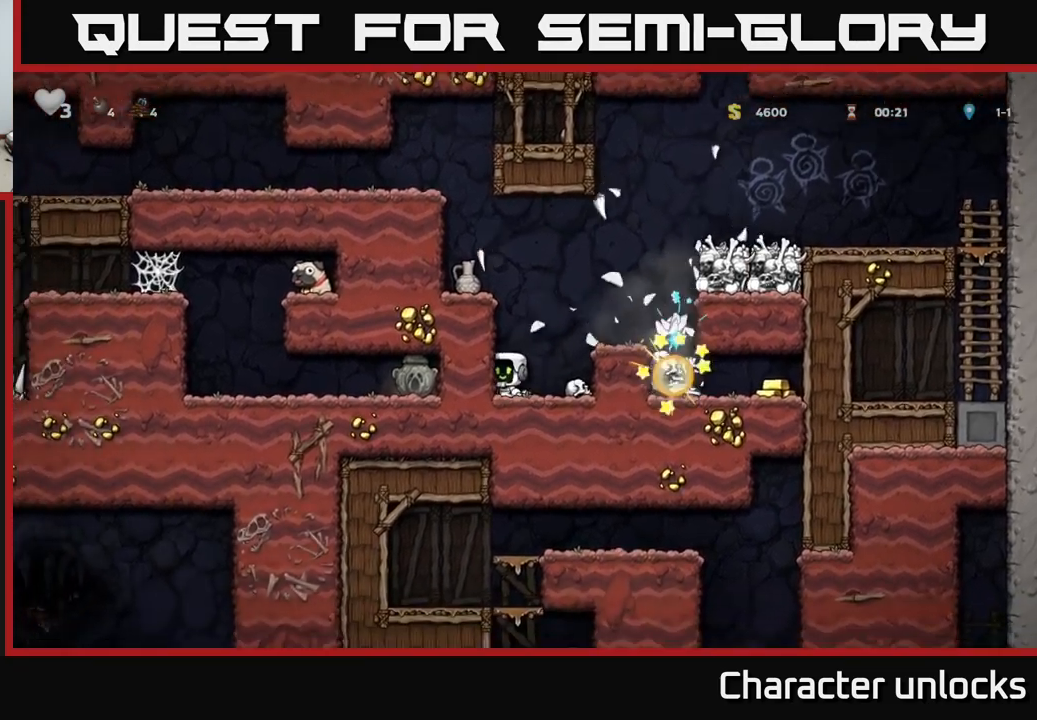
{"buttons": ["DPAD_RIGHT"], "events": [[100, "DPAD_RIGHT", "down"], [183, "A", "down"], [400, "A", "up"]]}
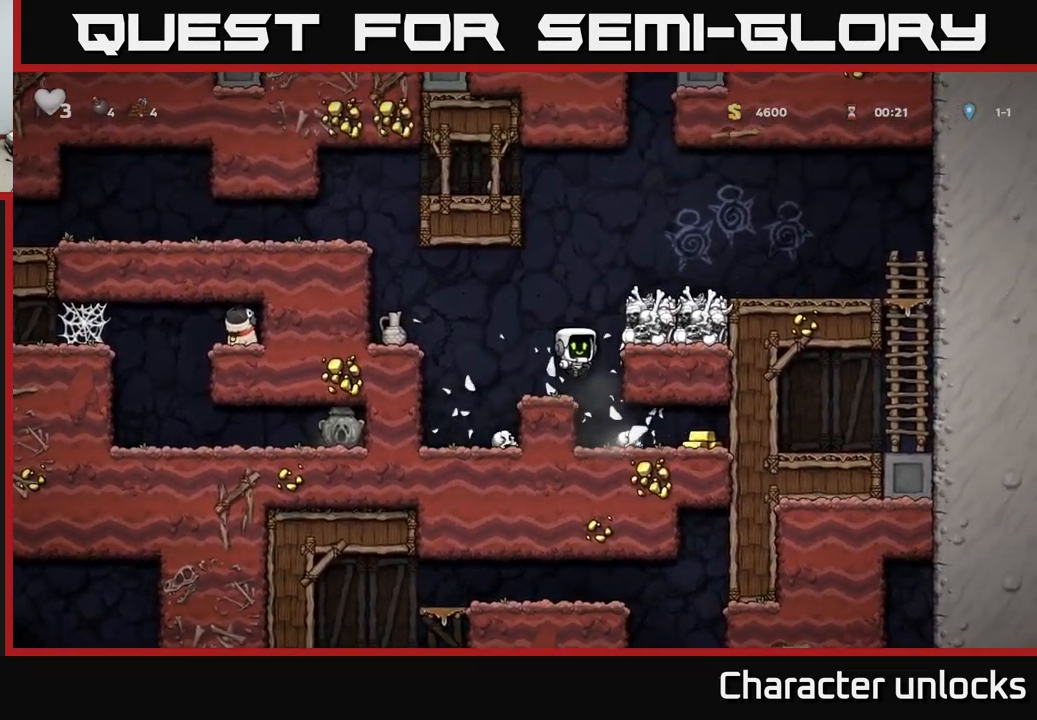
{"buttons": ["DPAD_RIGHT"], "events": []}
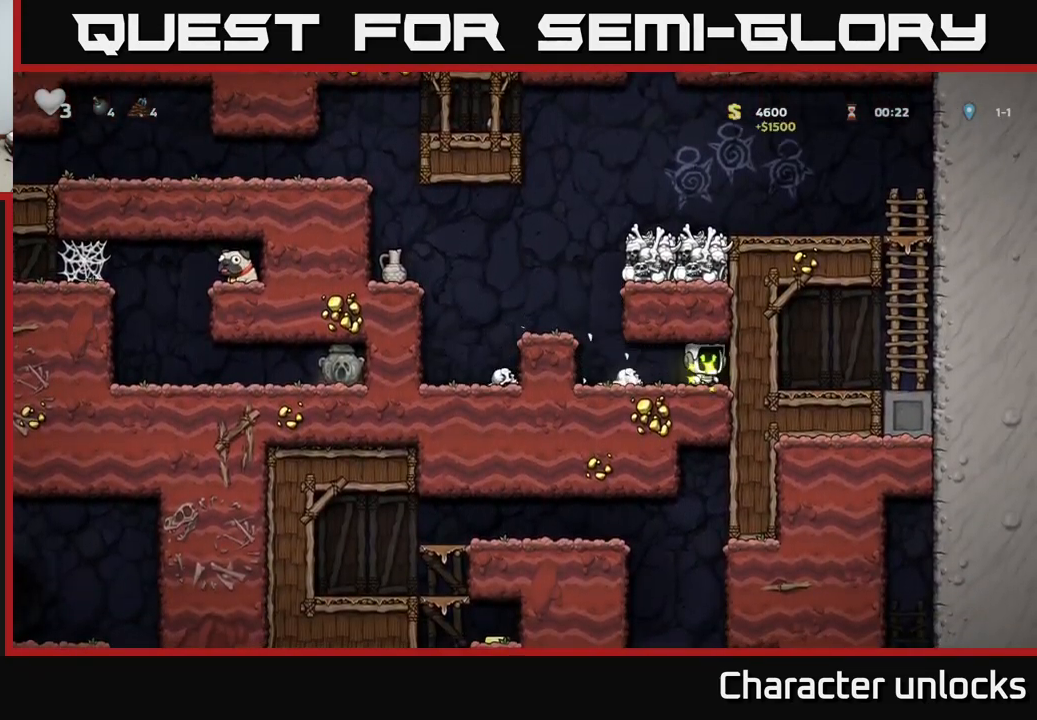
{"buttons": ["A", "DPAD_LEFT"], "events": [[33, "DPAD_RIGHT", "up"], [100, "DPAD_LEFT", "down"], [417, "A", "down"]]}
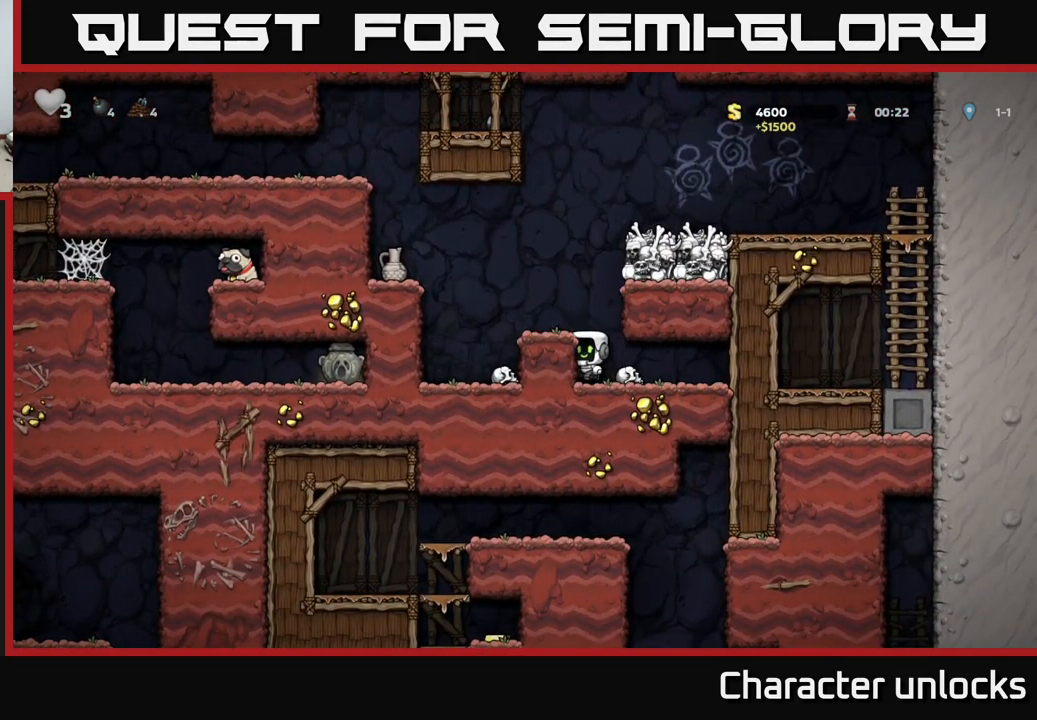
{"buttons": ["A", "DPAD_RIGHT"], "events": [[100, "A", "up"], [167, "DPAD_LEFT", "up"], [467, "DPAD_RIGHT", "down"], [500, "A", "down"]]}
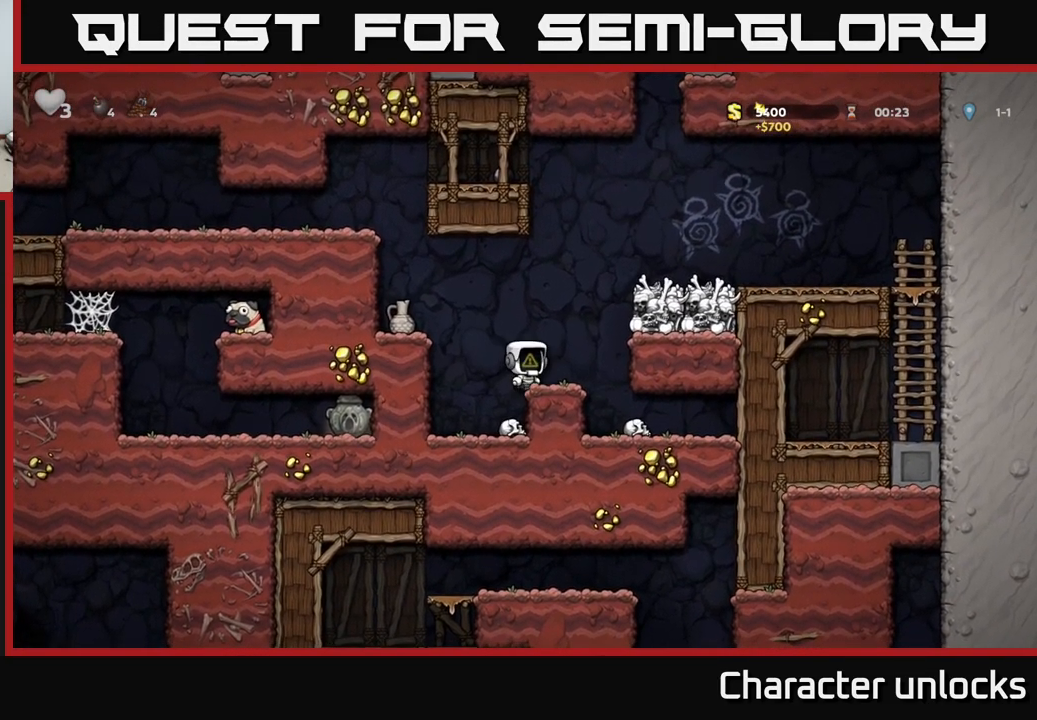
{"buttons": [], "events": [[67, "X", "down"], [217, "X", "up"], [317, "A", "up"], [483, "DPAD_RIGHT", "up"]]}
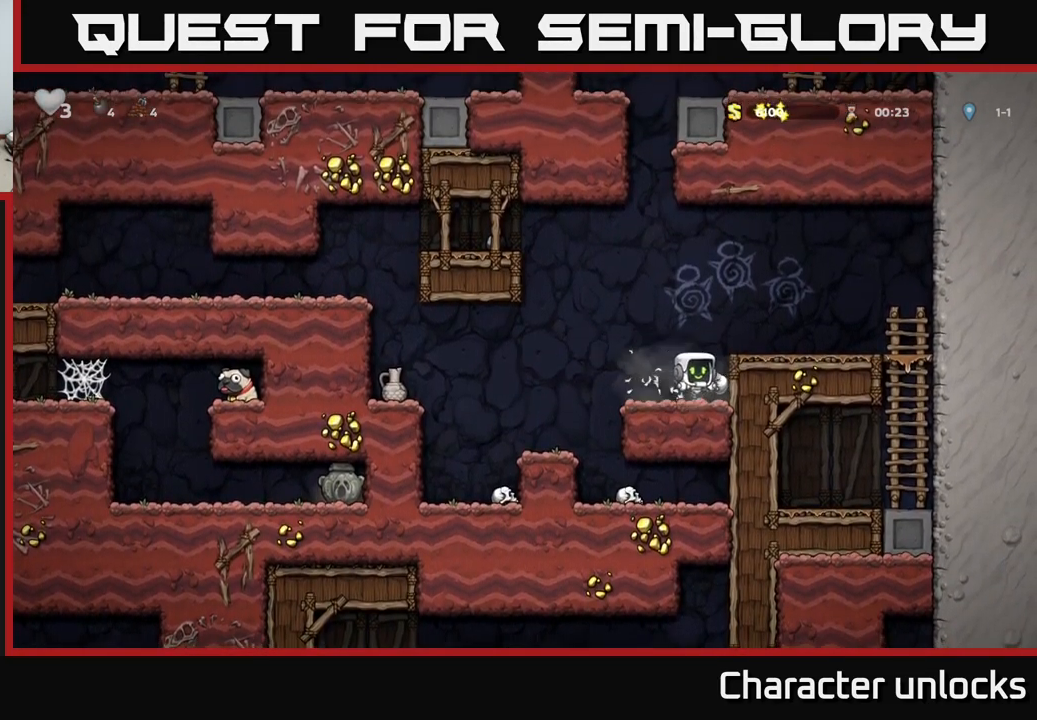
{"buttons": ["DPAD_LEFT"], "events": [[183, "DPAD_LEFT", "down"]]}
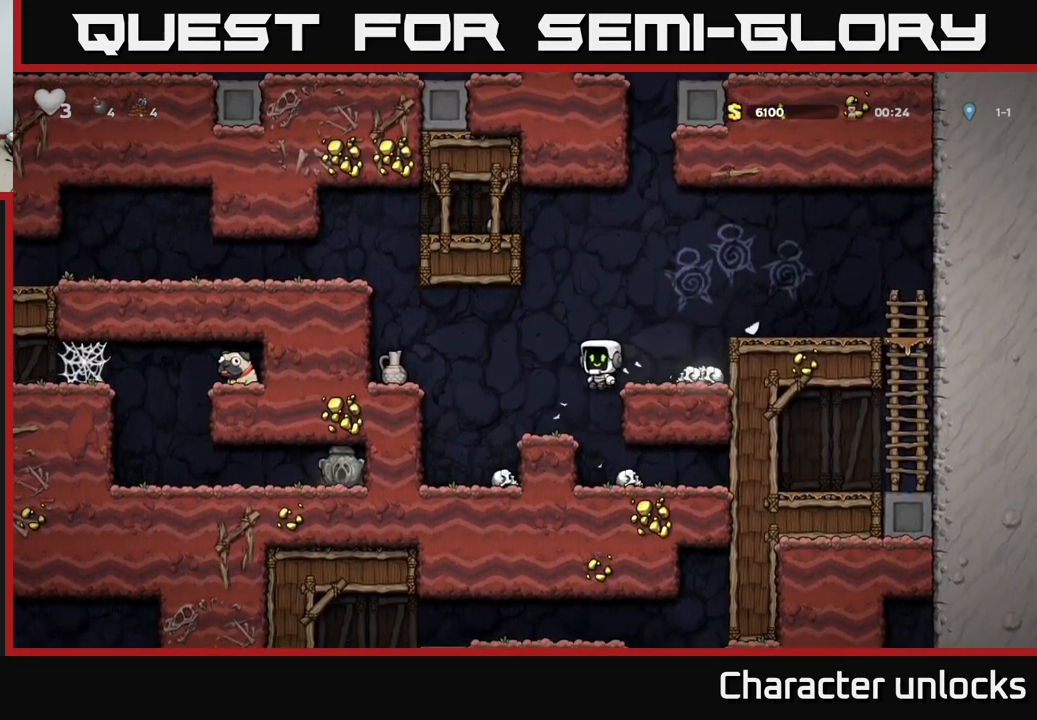
{"buttons": ["A", "DPAD_LEFT"], "events": [[150, "DPAD_LEFT", "up"], [300, "A", "down"], [333, "DPAD_LEFT", "down"]]}
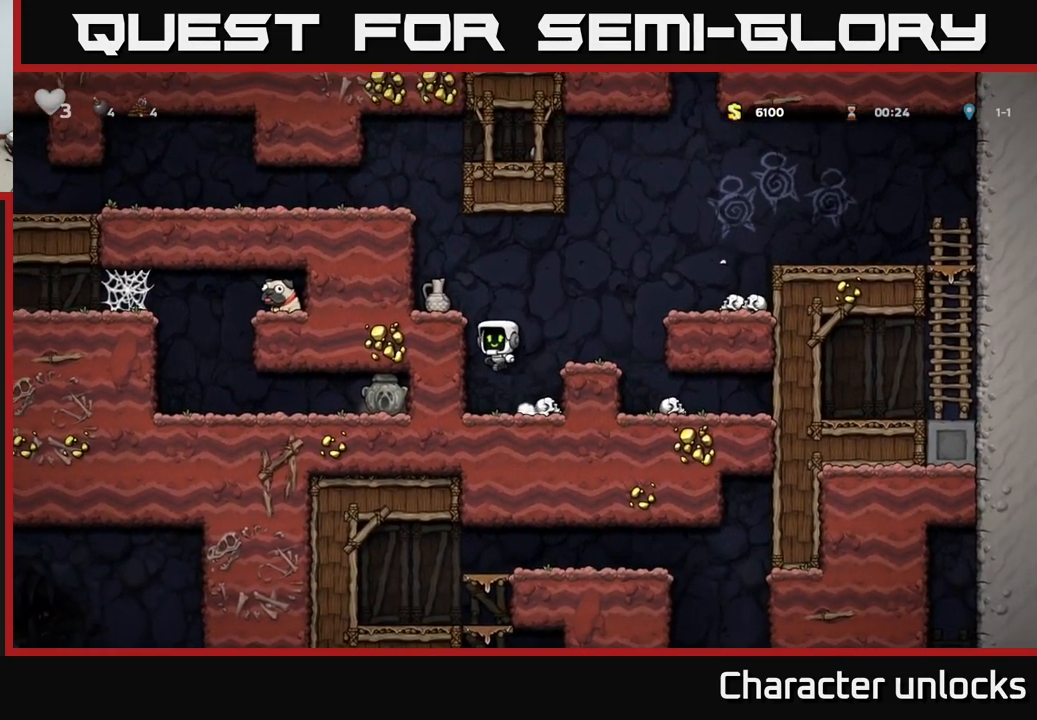
{"buttons": ["DPAD_LEFT"], "events": [[33, "A", "up"], [100, "DPAD_LEFT", "up"], [250, "DPAD_DOWN", "down"], [367, "A", "down"], [450, "DPAD_DOWN", "up"], [500, "A", "up"], [500, "DPAD_LEFT", "down"]]}
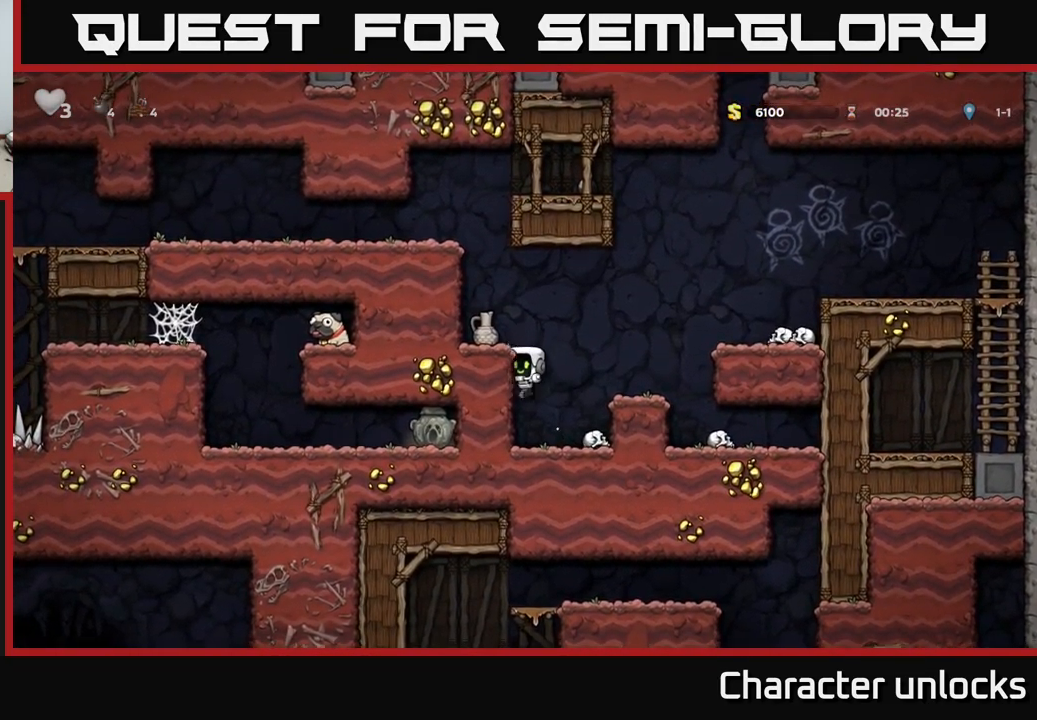
{"buttons": ["DPAD_LEFT"], "events": [[100, "DPAD_LEFT", "up"], [333, "A", "down"], [467, "DPAD_LEFT", "down"], [483, "A", "up"]]}
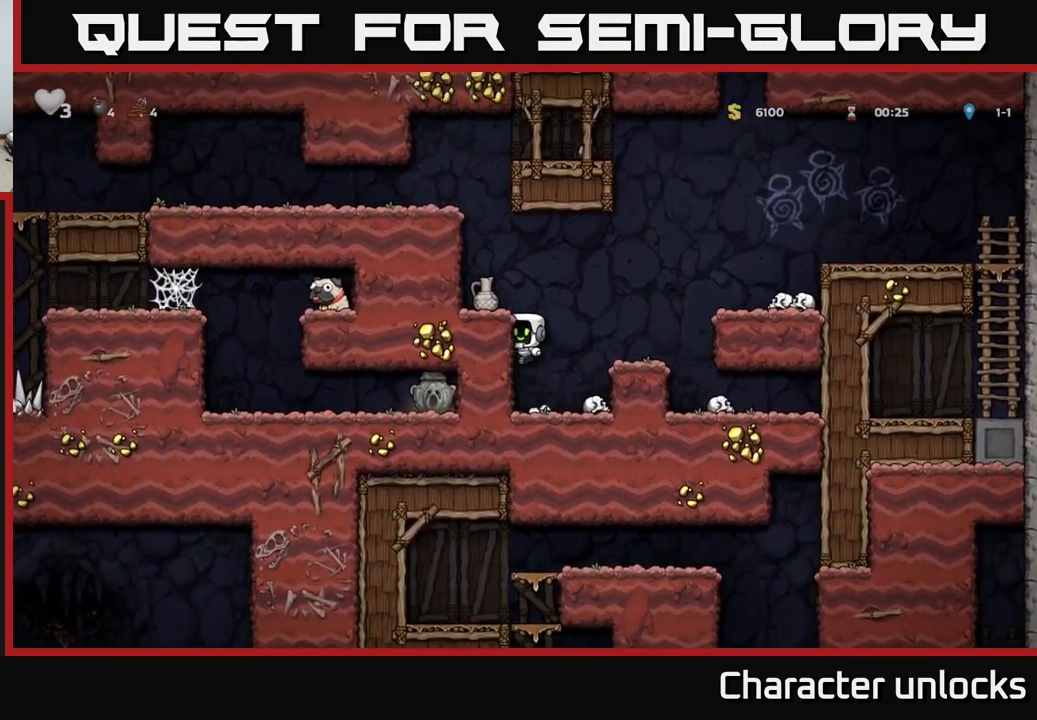
{"buttons": ["DPAD_DOWN"], "events": [[166, "A", "down"], [299, "A", "up"], [383, "DPAD_LEFT", "up"], [399, "DPAD_DOWN", "down"]]}
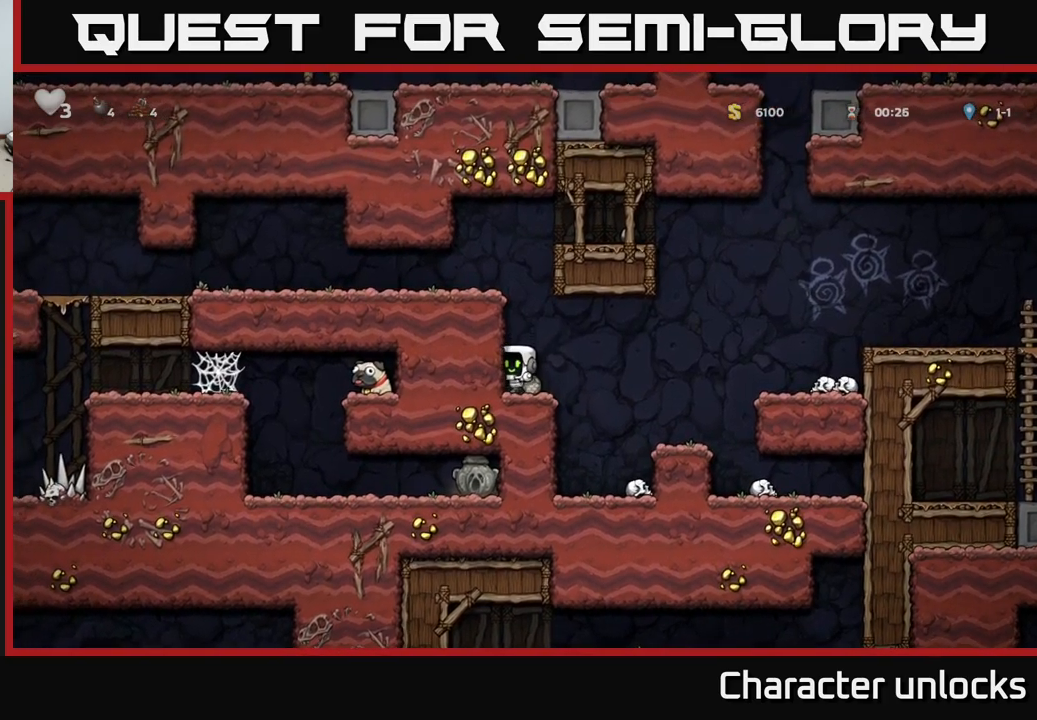
{"buttons": ["DPAD_LEFT"], "events": [[117, "X", "down"], [217, "DPAD_DOWN", "up"], [233, "X", "up"], [283, "DPAD_LEFT", "down"], [317, "A", "down"], [500, "A", "up"]]}
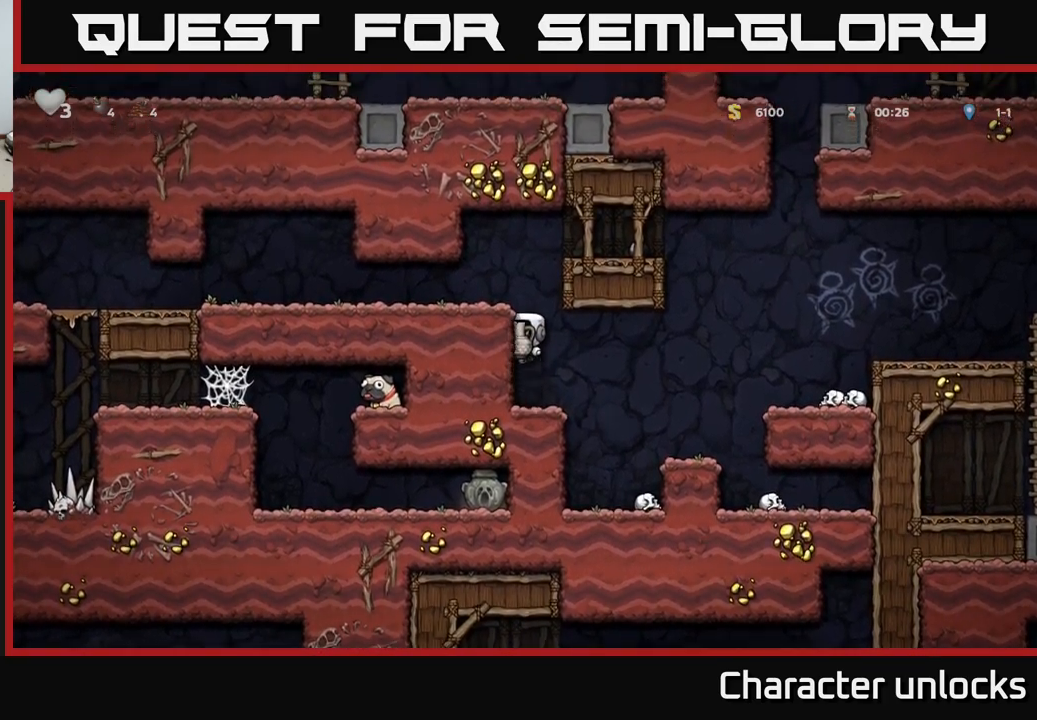
{"buttons": ["DPAD_LEFT"], "events": [[150, "A", "down"], [283, "A", "up"]]}
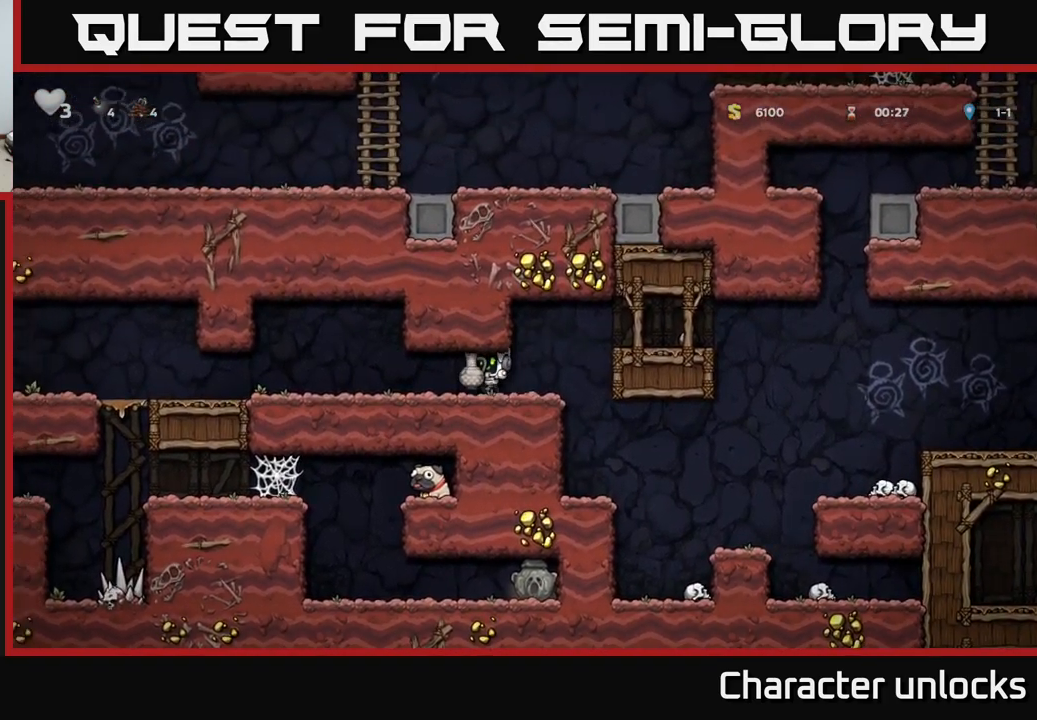
{"buttons": [], "events": [[117, "X", "down"], [167, "DPAD_LEFT", "up"], [250, "X", "up"]]}
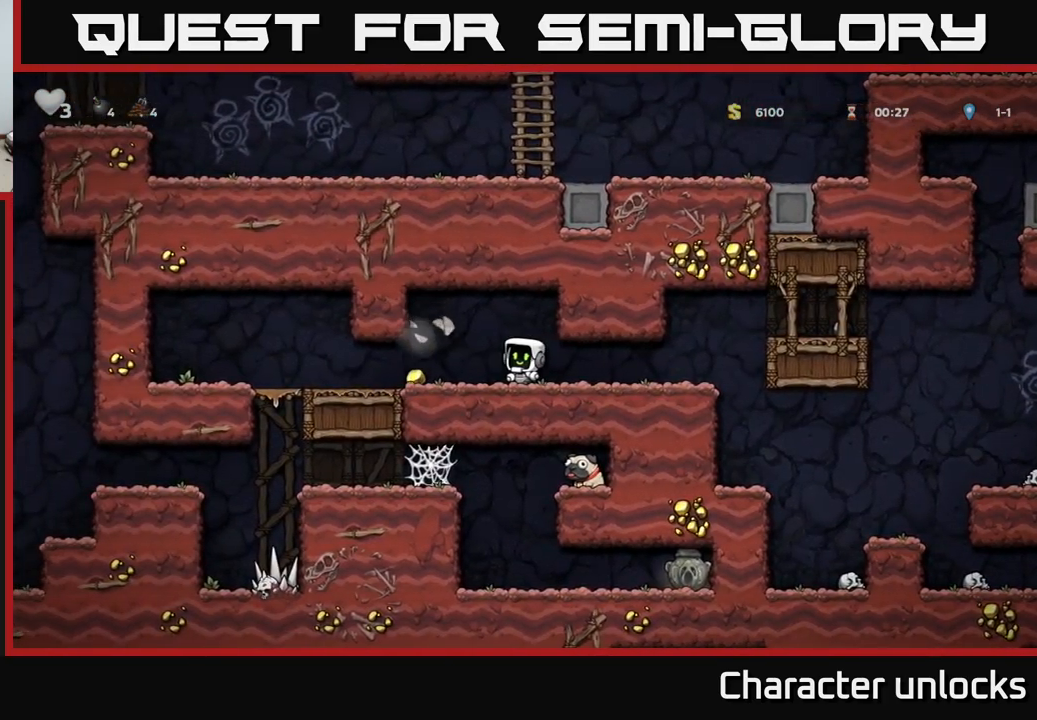
{"buttons": ["DPAD_LEFT"], "events": [[167, "DPAD_LEFT", "down"]]}
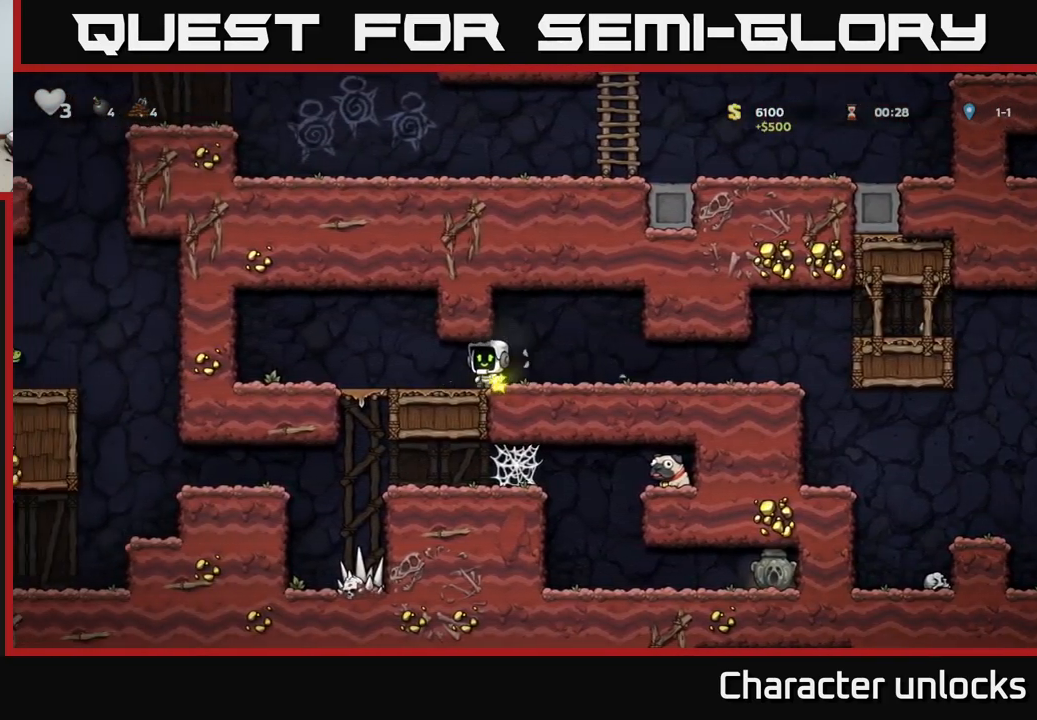
{"buttons": ["A", "DPAD_DOWN"], "events": [[217, "DPAD_LEFT", "up"], [350, "DPAD_DOWN", "down"], [500, "A", "down"]]}